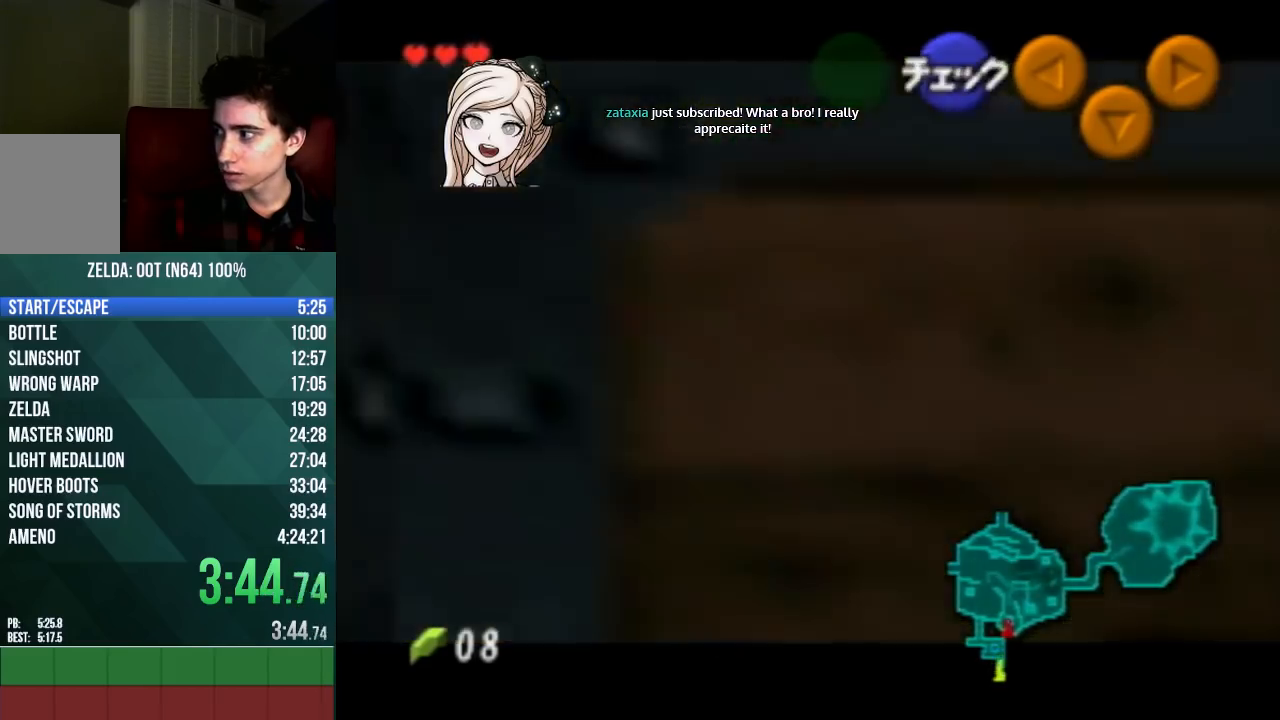
Gameplay with a controller (Nintendo layout); each line is a JSON object with the inputs held at the frame after it. "events" lists button and stick changes between this image and that frame as [ms after this image, input, new state], when the widget could be followed in between. Not read: L3 R3 Z.
{"buttons": [], "left_stick": "down", "events": [[200, "A", "down"], [367, "A", "up"]]}
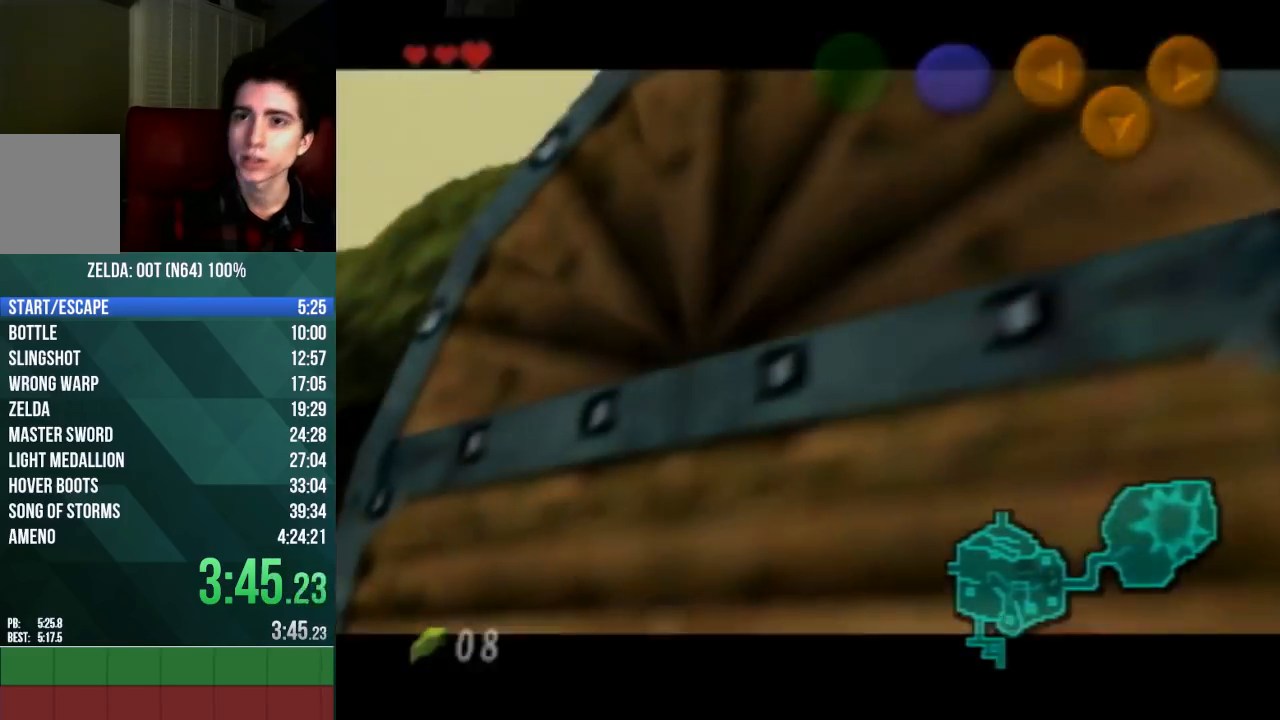
{"buttons": [], "left_stick": "down", "events": [[67, "A", "down"], [267, "A", "up"]]}
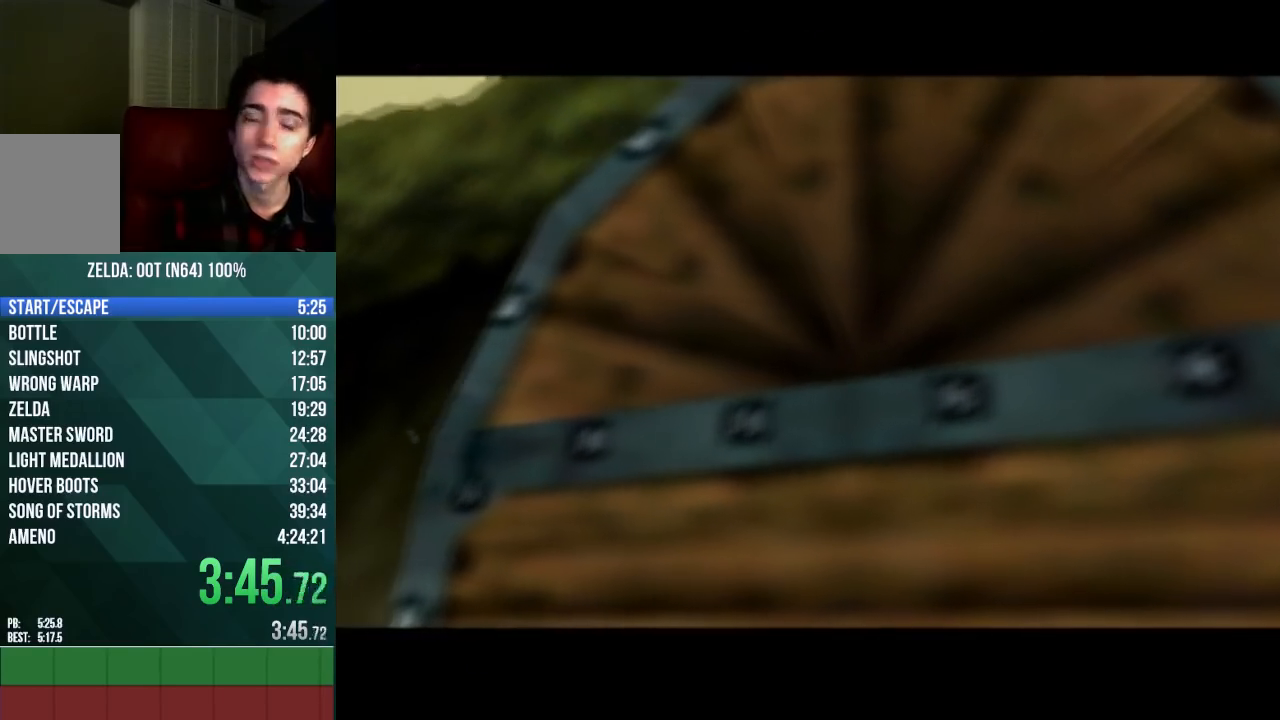
{"buttons": [], "left_stick": "down", "events": []}
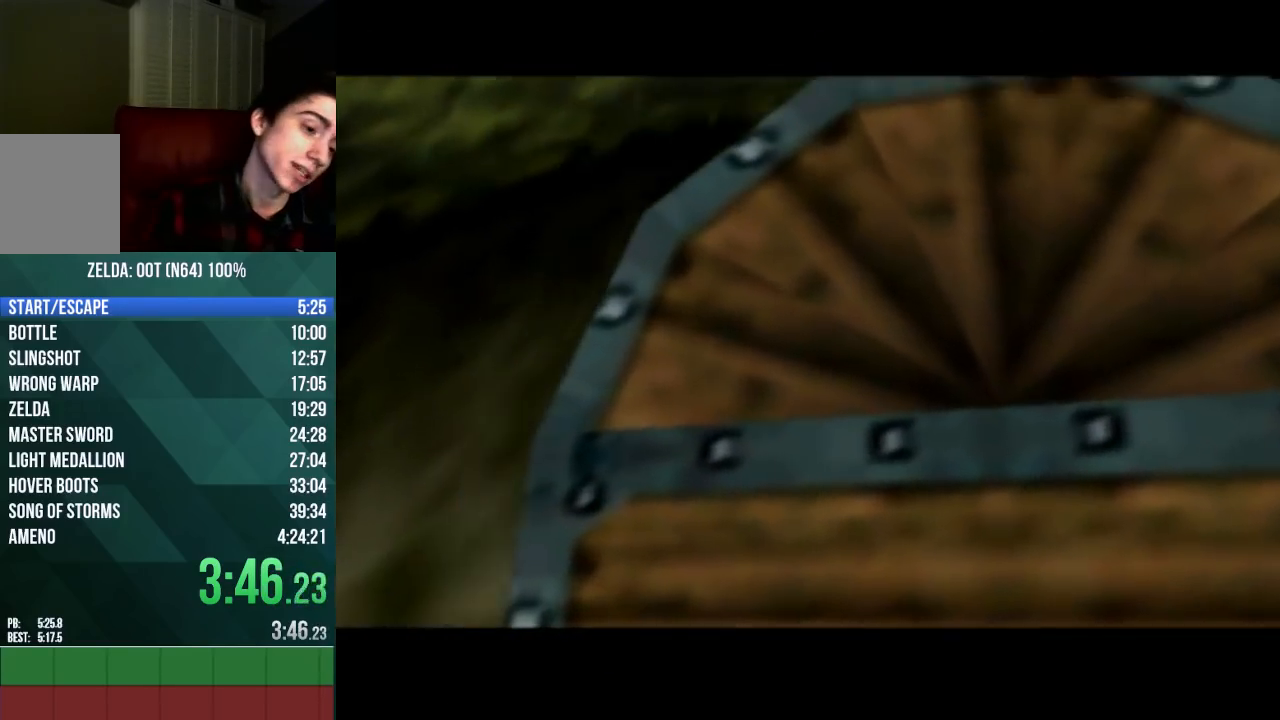
{"buttons": [], "left_stick": "down", "events": []}
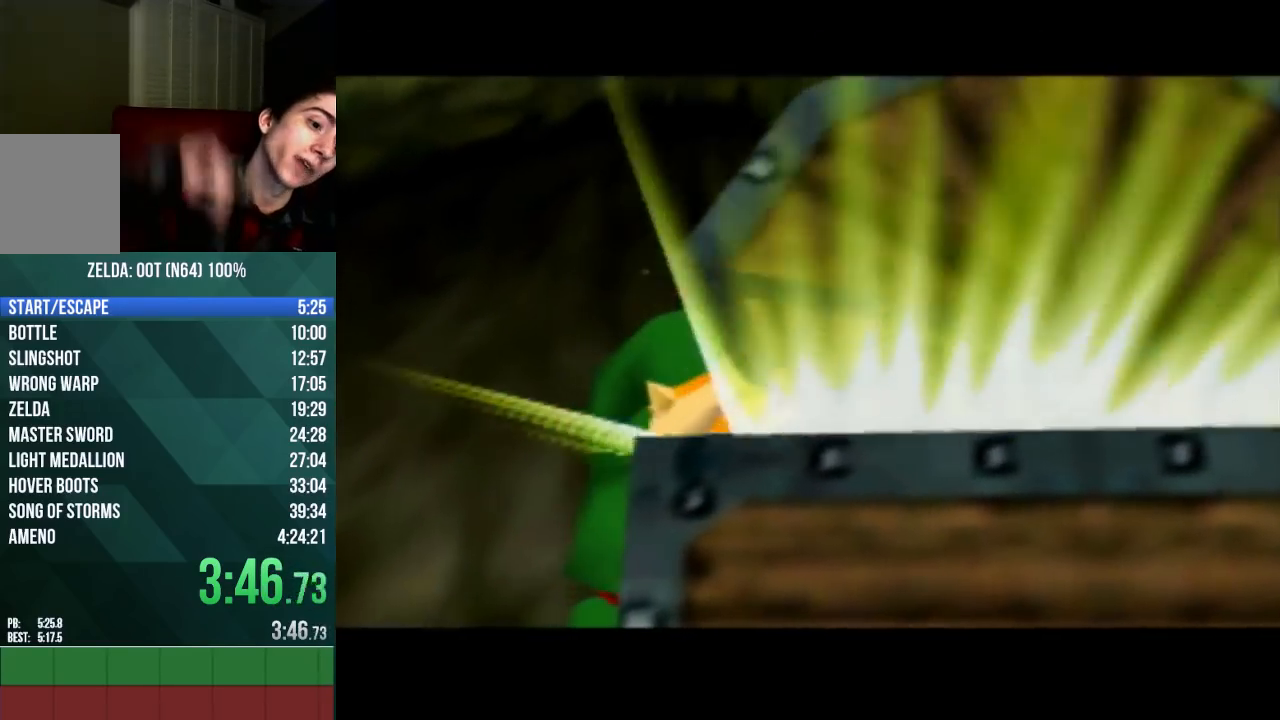
{"buttons": [], "left_stick": "center", "events": [[433, "left_stick", "center"]]}
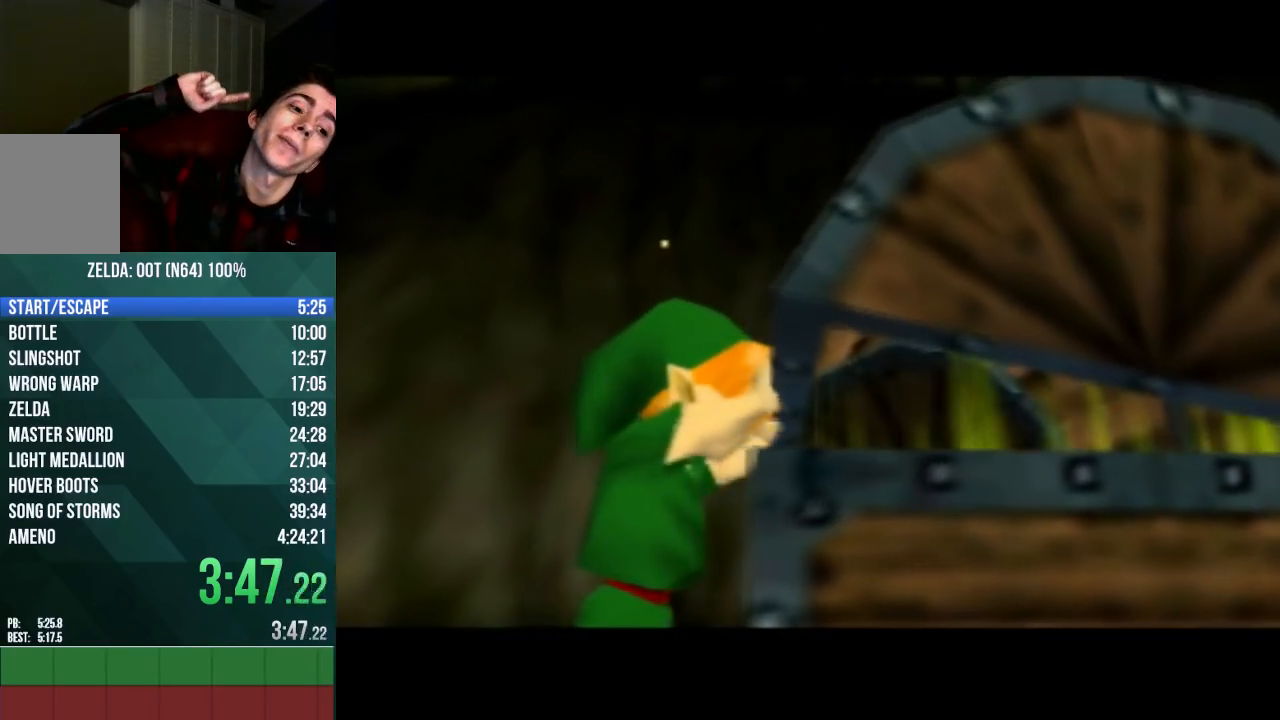
{"buttons": [], "left_stick": "center", "events": []}
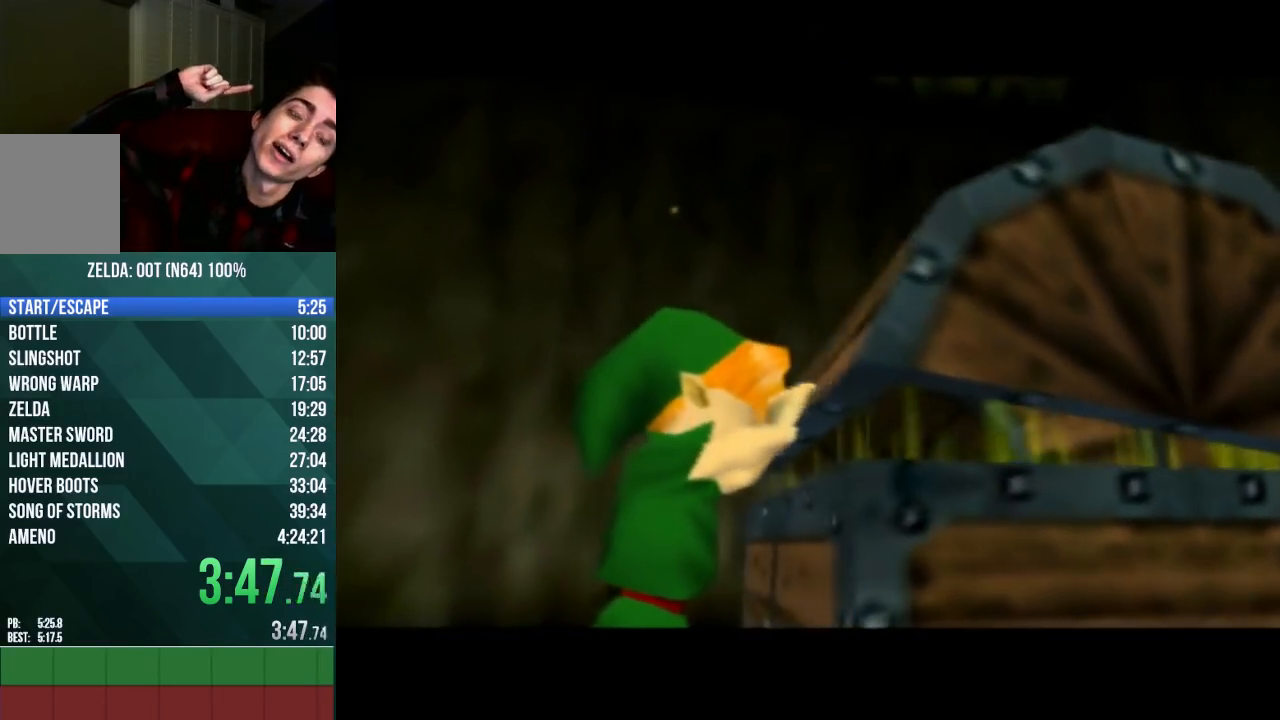
{"buttons": [], "left_stick": "center", "events": []}
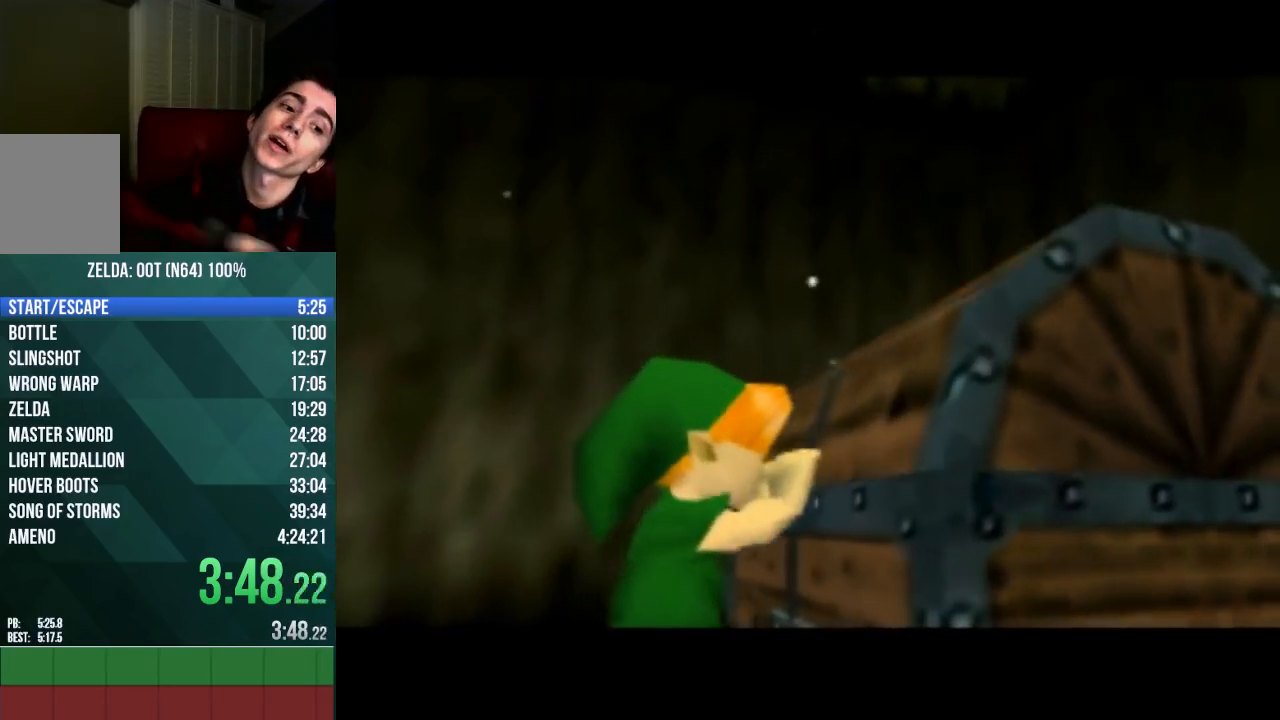
{"buttons": [], "left_stick": "center", "events": []}
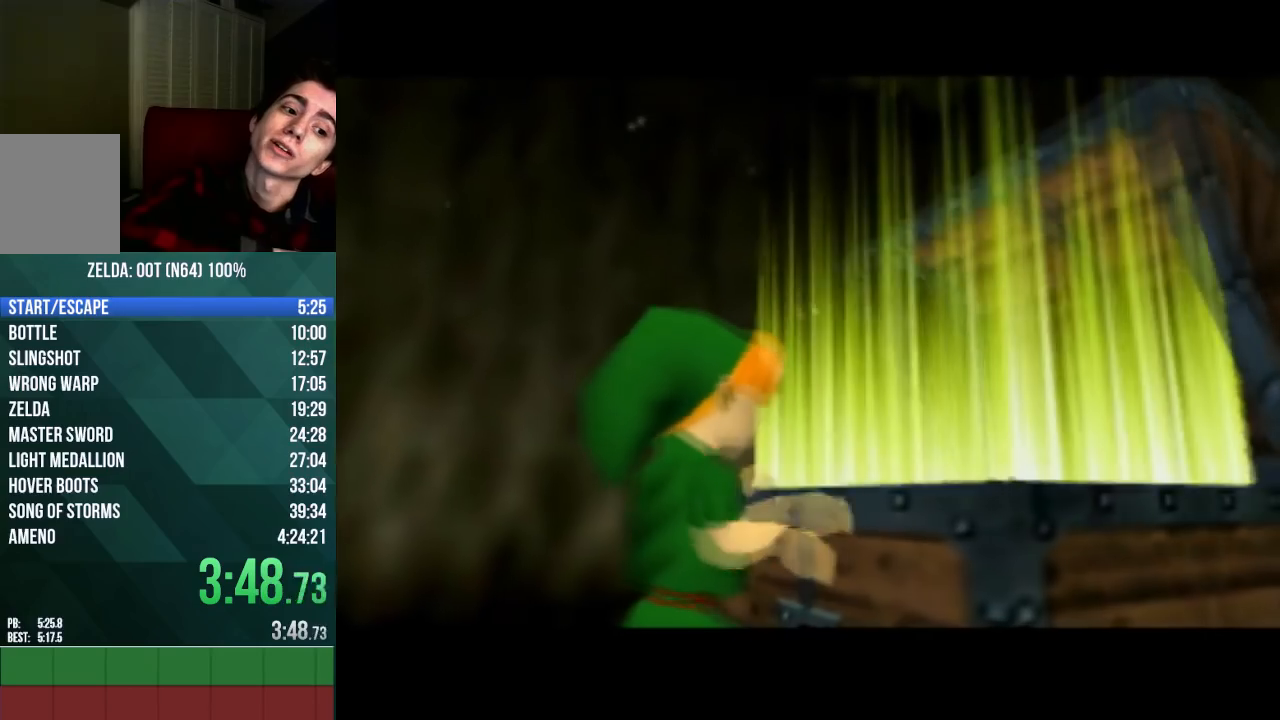
{"buttons": [], "left_stick": "center", "events": []}
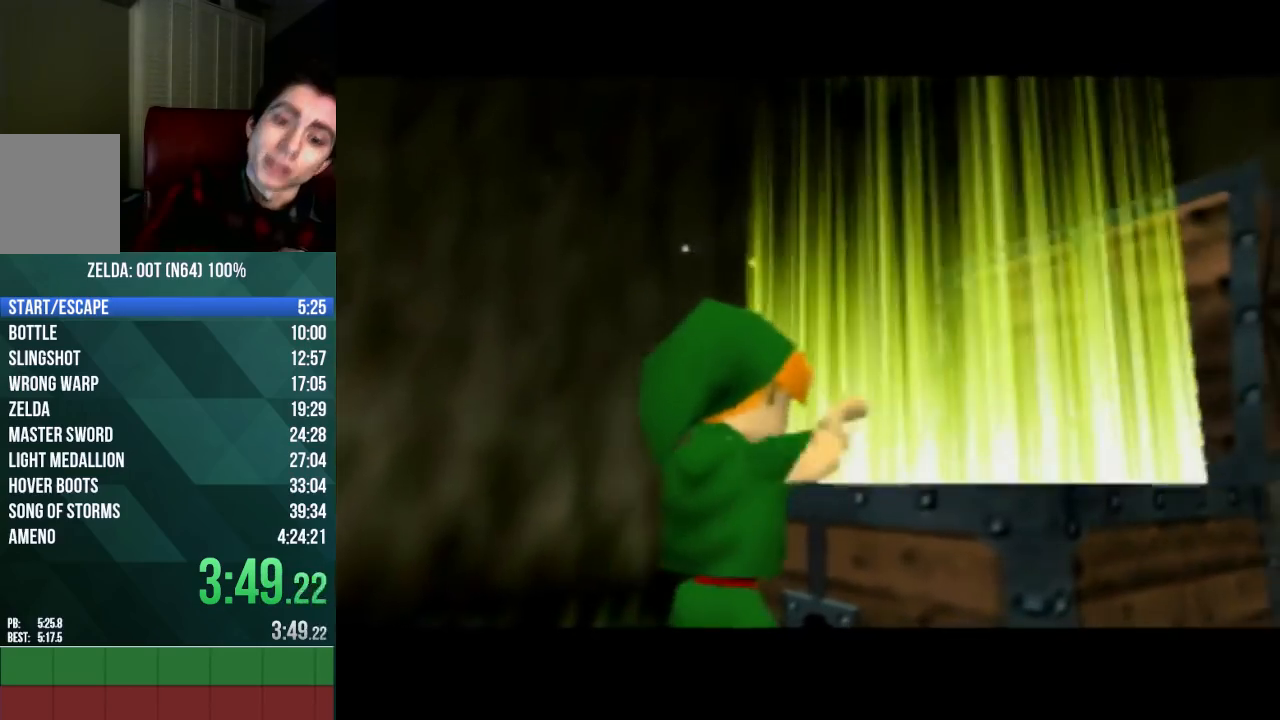
{"buttons": [], "left_stick": "center", "events": []}
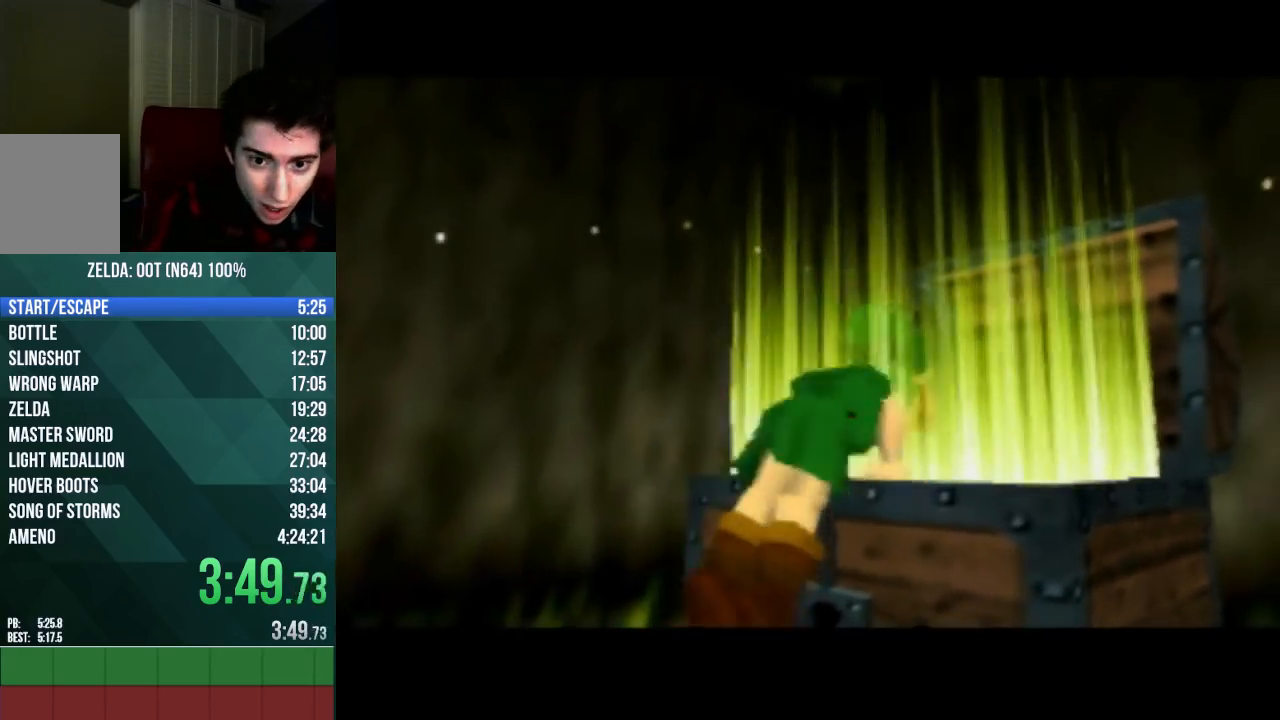
{"buttons": [], "left_stick": "center", "events": []}
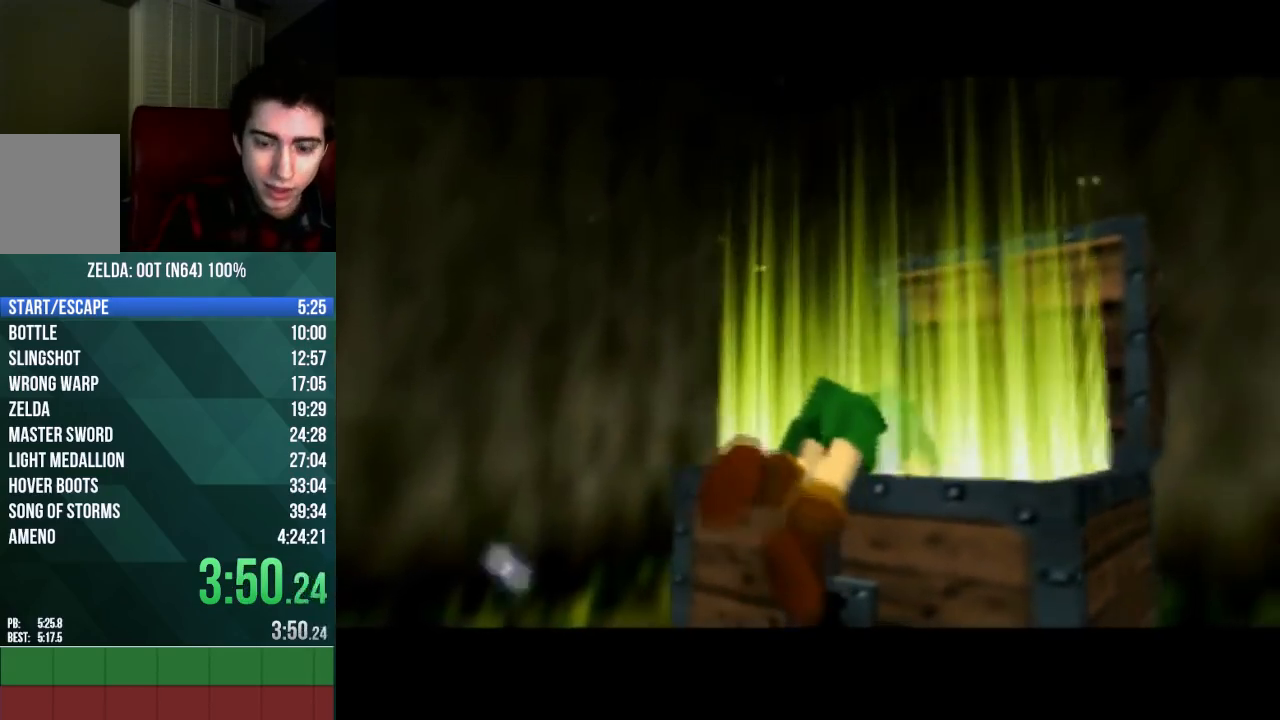
{"buttons": [], "left_stick": "center", "events": []}
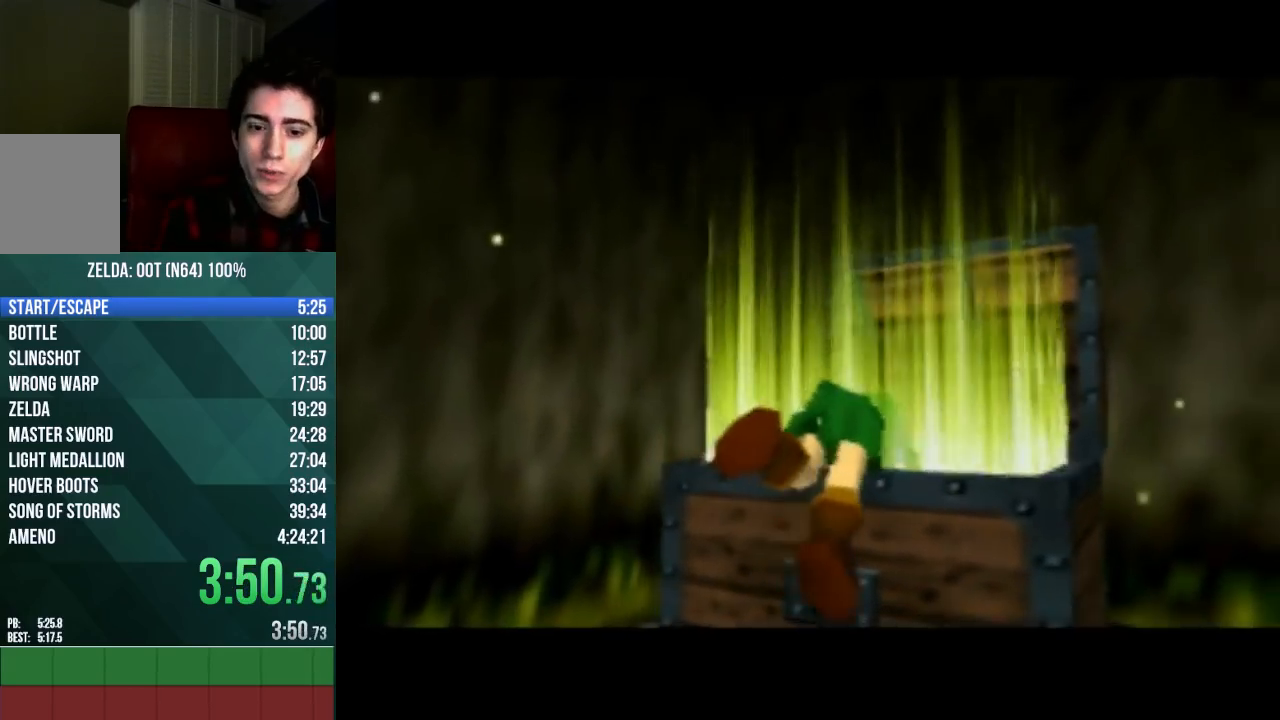
{"buttons": [], "left_stick": "center", "events": [[167, "A", "down"], [267, "A", "up"], [333, "A", "down"], [400, "A", "up"]]}
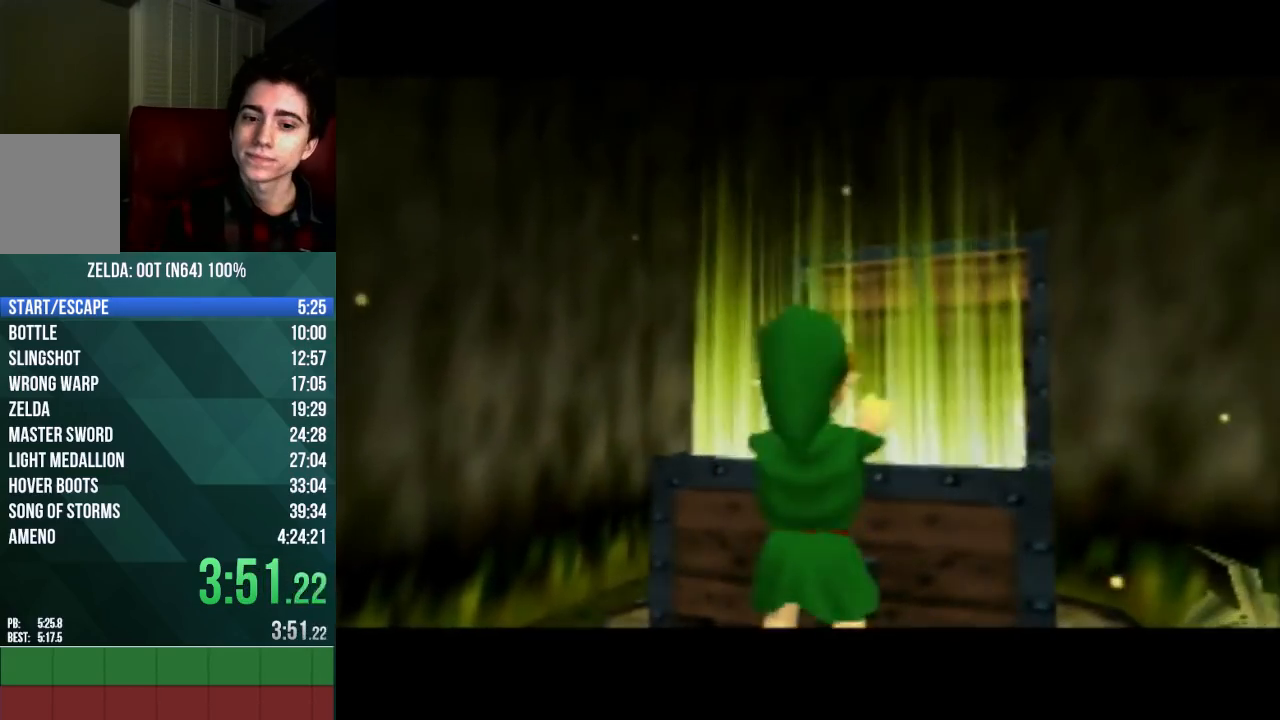
{"buttons": ["A"], "left_stick": "center", "events": [[33, "A", "down"], [67, "A", "up"], [200, "A", "down"], [267, "A", "up"], [467, "A", "down"]]}
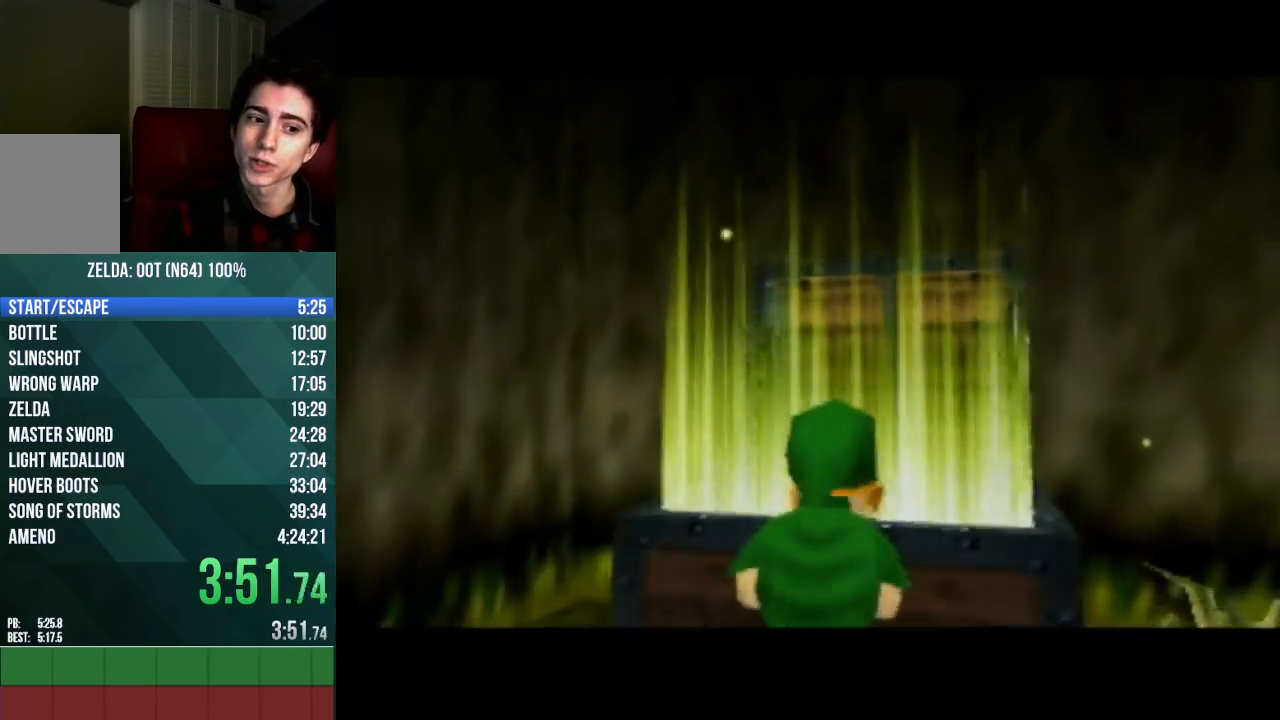
{"buttons": ["A", "B"], "left_stick": "center", "events": [[33, "A", "up"], [133, "A", "down"], [200, "A", "up"], [267, "A", "down"], [333, "A", "up"], [400, "A", "down"], [400, "B", "down"], [433, "A", "up"], [433, "B", "up"], [500, "A", "down"], [500, "B", "down"]]}
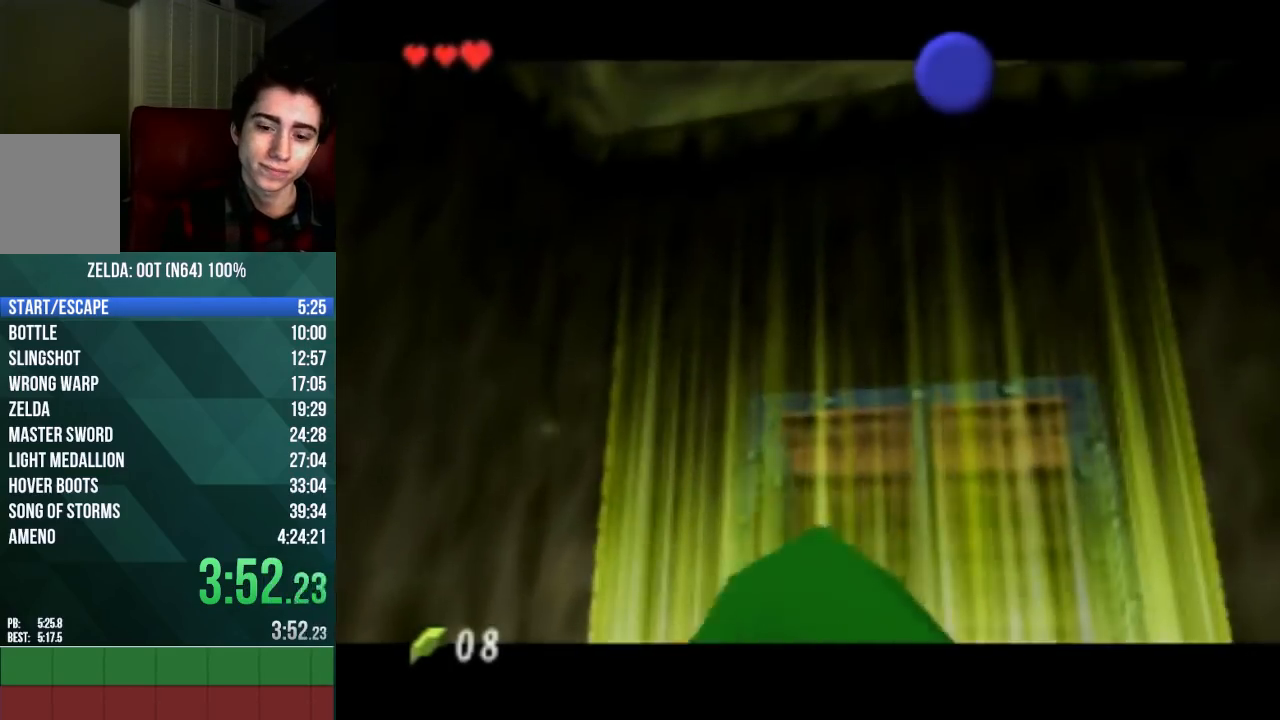
{"buttons": [], "left_stick": "center", "events": [[33, "A", "up"], [33, "B", "up"], [133, "A", "down"], [133, "B", "down"], [167, "A", "up"], [167, "B", "up"], [233, "A", "down"], [233, "B", "down"], [300, "A", "up"], [300, "B", "up"], [333, "A", "down"], [333, "B", "down"], [400, "A", "up"], [400, "B", "up"], [433, "A", "down"], [433, "B", "down"], [500, "A", "up"], [500, "B", "up"]]}
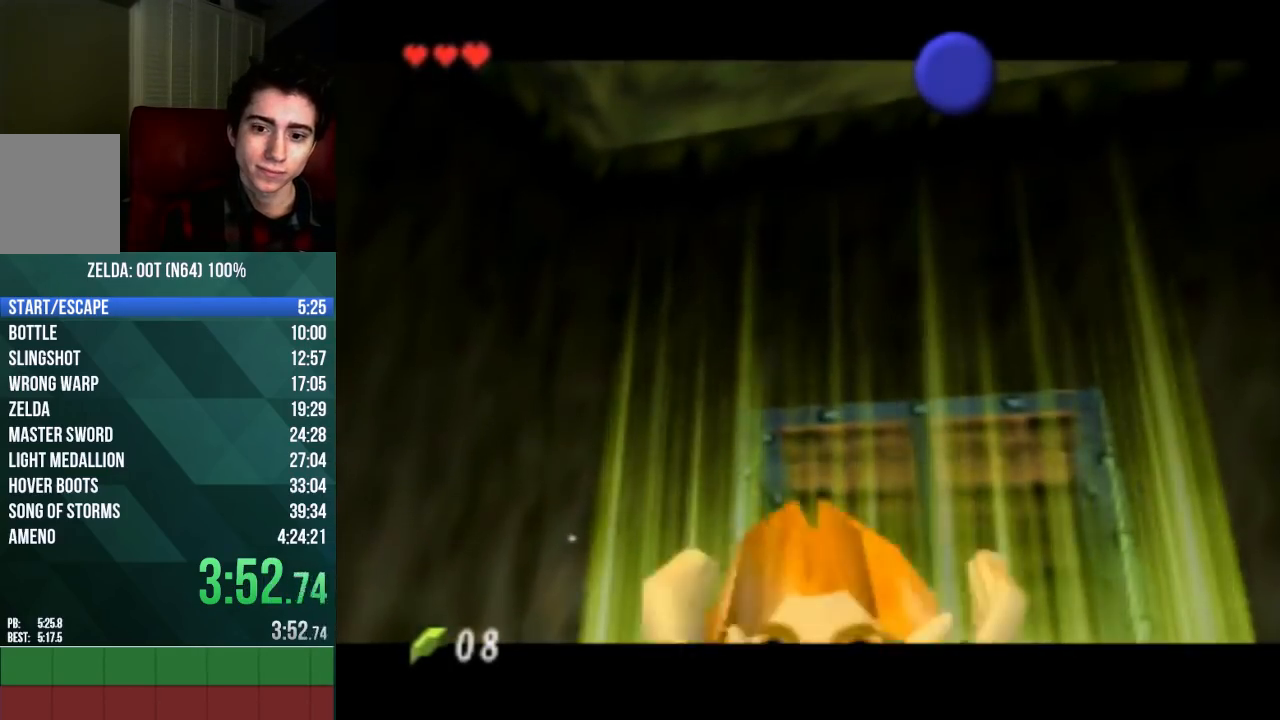
{"buttons": [], "left_stick": "center", "events": [[67, "A", "down"], [67, "B", "down"], [200, "A", "up"], [200, "B", "up"], [400, "A", "down"], [400, "B", "down"], [500, "A", "up"], [500, "B", "up"]]}
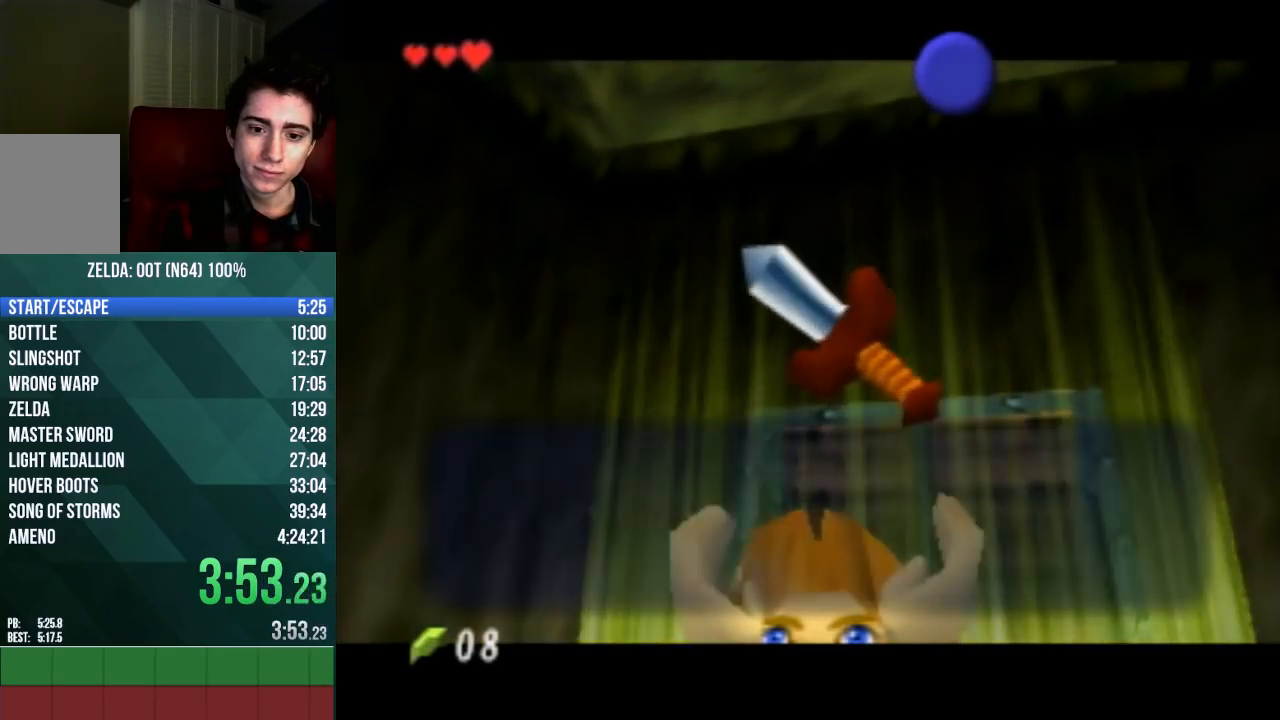
{"buttons": [], "left_stick": "center", "events": [[33, "A", "down"], [33, "B", "down"], [100, "A", "up"], [100, "B", "up"], [167, "A", "down"], [167, "B", "down"], [233, "A", "up"], [233, "B", "up"], [300, "A", "down"], [300, "B", "down"], [367, "A", "up"], [367, "B", "up"], [400, "B", "down"], [433, "A", "down"], [467, "A", "up"], [500, "B", "up"]]}
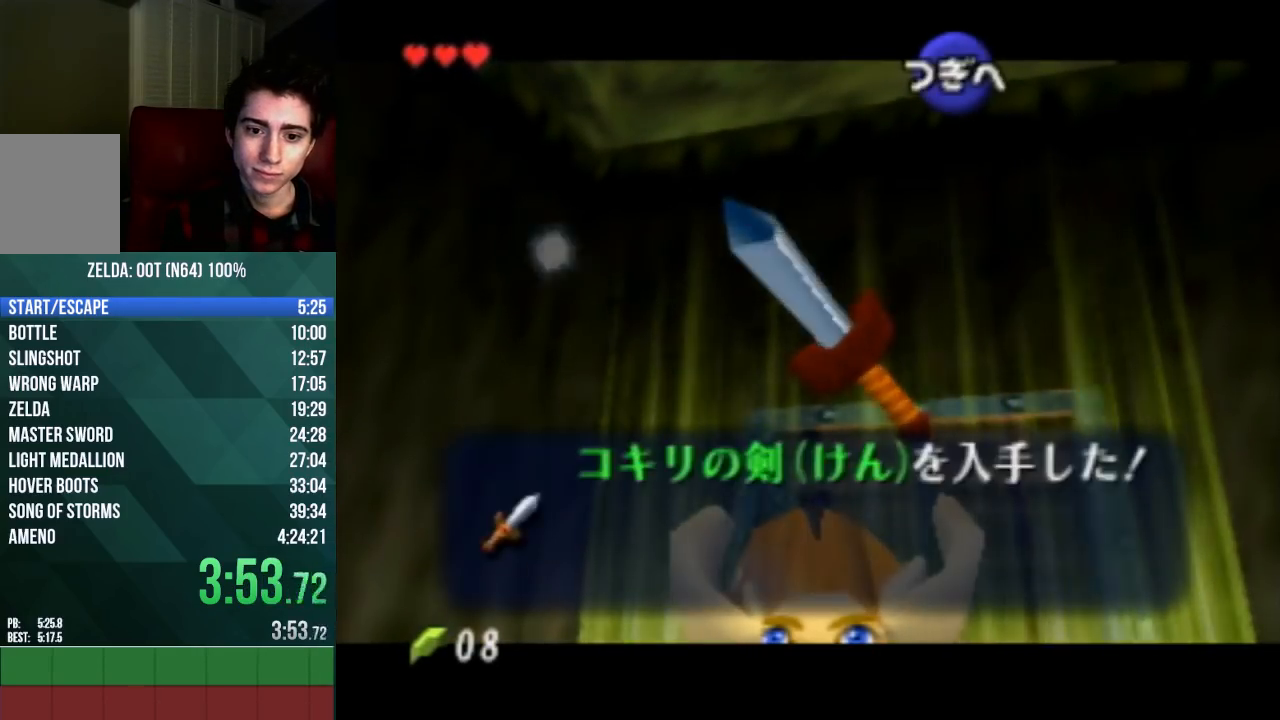
{"buttons": [], "left_stick": "center", "events": [[67, "A", "down"], [67, "B", "down"], [100, "A", "up"], [100, "B", "up"], [200, "A", "down"], [200, "B", "down"], [267, "A", "up"], [267, "B", "up"], [300, "A", "down"], [300, "B", "down"], [333, "A", "up"], [333, "B", "up"]]}
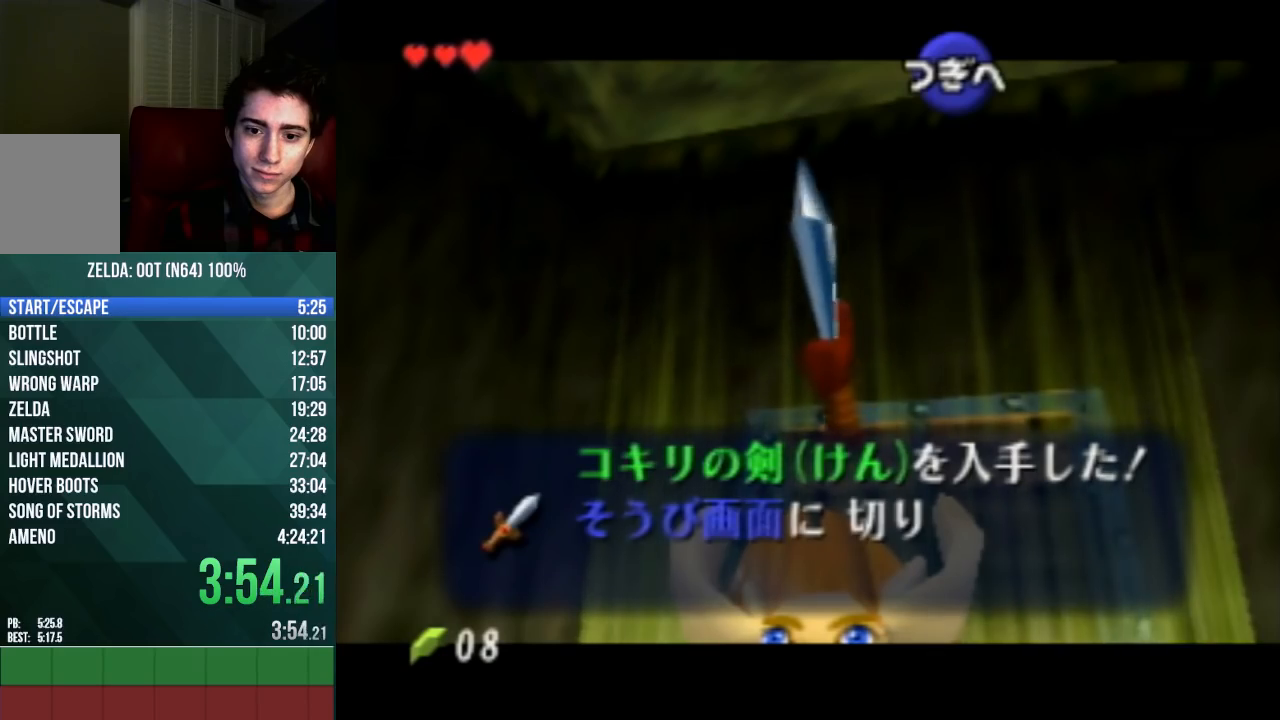
{"buttons": ["A", "B"], "left_stick": "center", "events": [[33, "A", "down"], [33, "B", "down"], [67, "A", "up"], [67, "B", "up"], [133, "A", "down"], [133, "B", "down"], [200, "A", "up"], [200, "B", "up"], [233, "A", "down"], [233, "B", "down"], [300, "A", "up"], [300, "B", "up"], [333, "A", "down"], [333, "B", "down"], [400, "A", "up"], [400, "B", "up"], [467, "A", "down"], [467, "B", "down"]]}
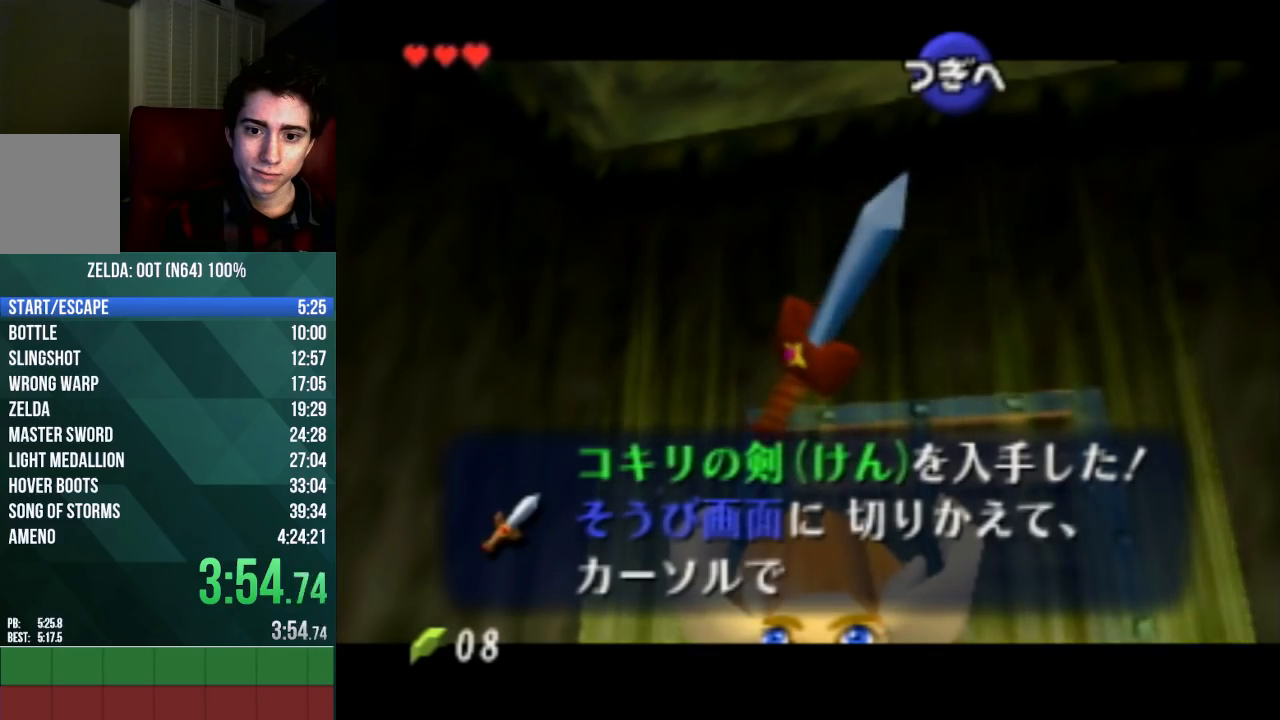
{"buttons": [], "left_stick": "center", "events": [[33, "A", "up"], [33, "B", "up"], [100, "A", "down"], [100, "B", "down"], [133, "A", "up"], [133, "B", "up"], [233, "A", "down"], [233, "B", "down"], [267, "A", "up"], [267, "B", "up"], [333, "A", "down"], [333, "B", "down"], [500, "A", "up"], [500, "B", "up"]]}
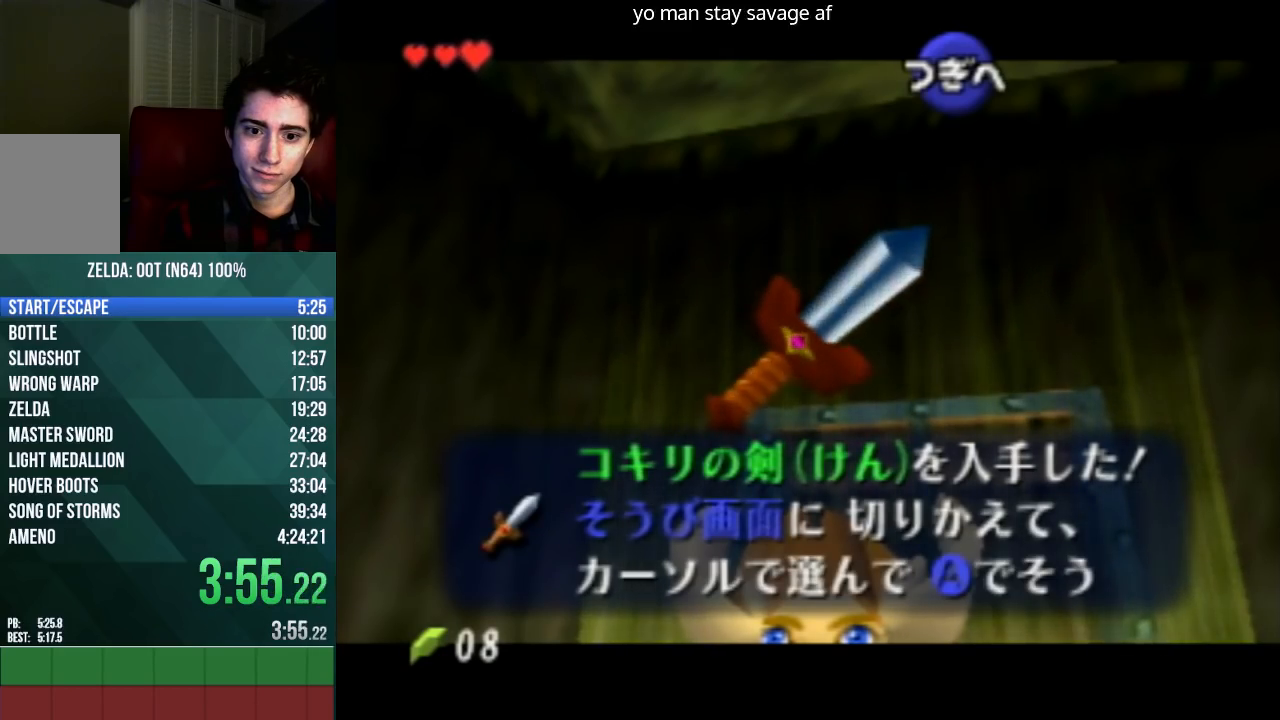
{"buttons": ["A"], "left_stick": "center", "events": [[67, "A", "down"], [100, "A", "up"], [200, "A", "down"], [200, "B", "down"], [233, "A", "up"], [233, "B", "up"], [300, "A", "down"], [300, "B", "down"], [333, "A", "up"], [333, "B", "up"], [500, "A", "down"]]}
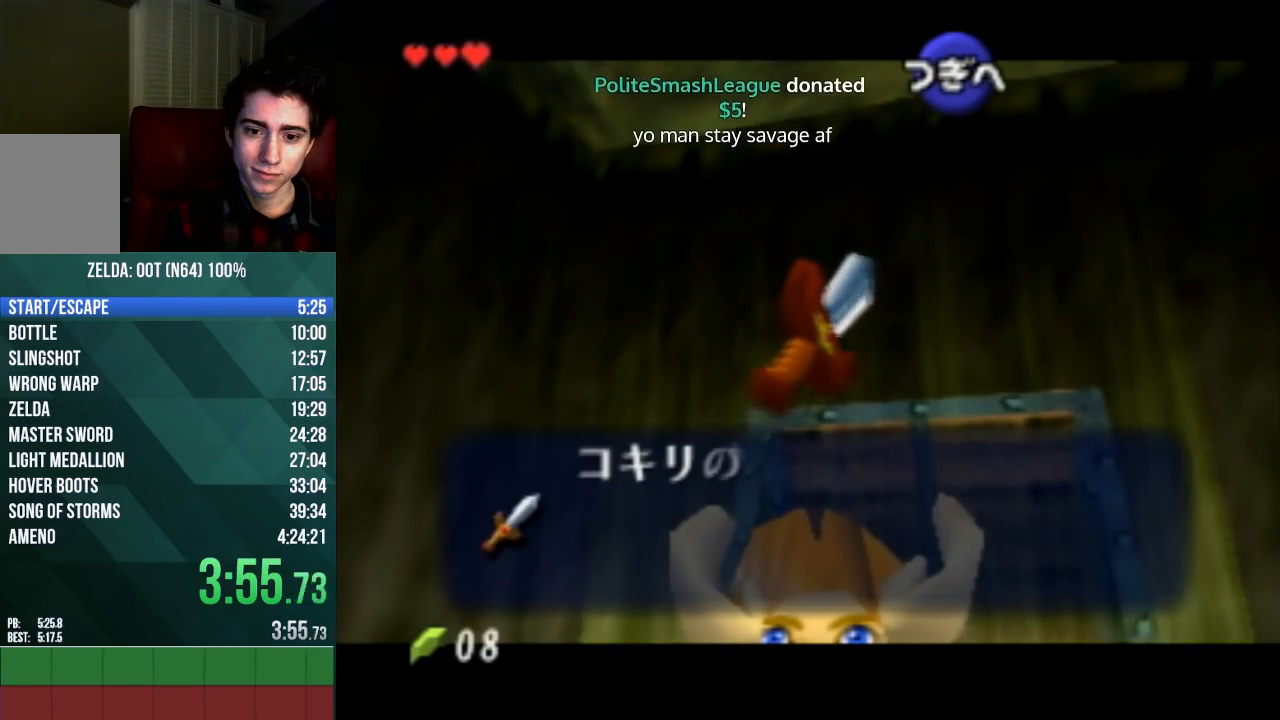
{"buttons": [], "left_stick": "center", "events": [[33, "B", "down"], [100, "A", "up"], [100, "B", "up"]]}
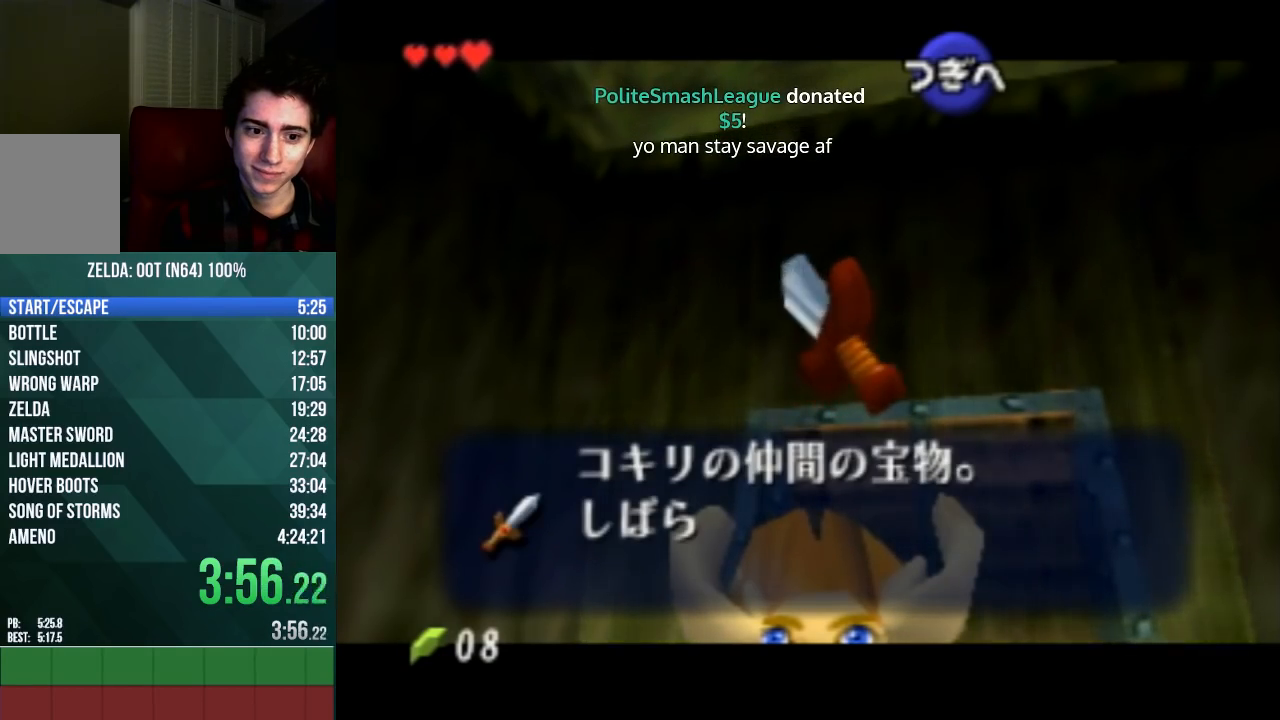
{"buttons": [], "left_stick": "center", "events": [[67, "A", "down"], [100, "A", "up"], [200, "A", "down"], [233, "A", "up"], [300, "A", "down"], [333, "A", "up"], [433, "A", "down"], [500, "A", "up"]]}
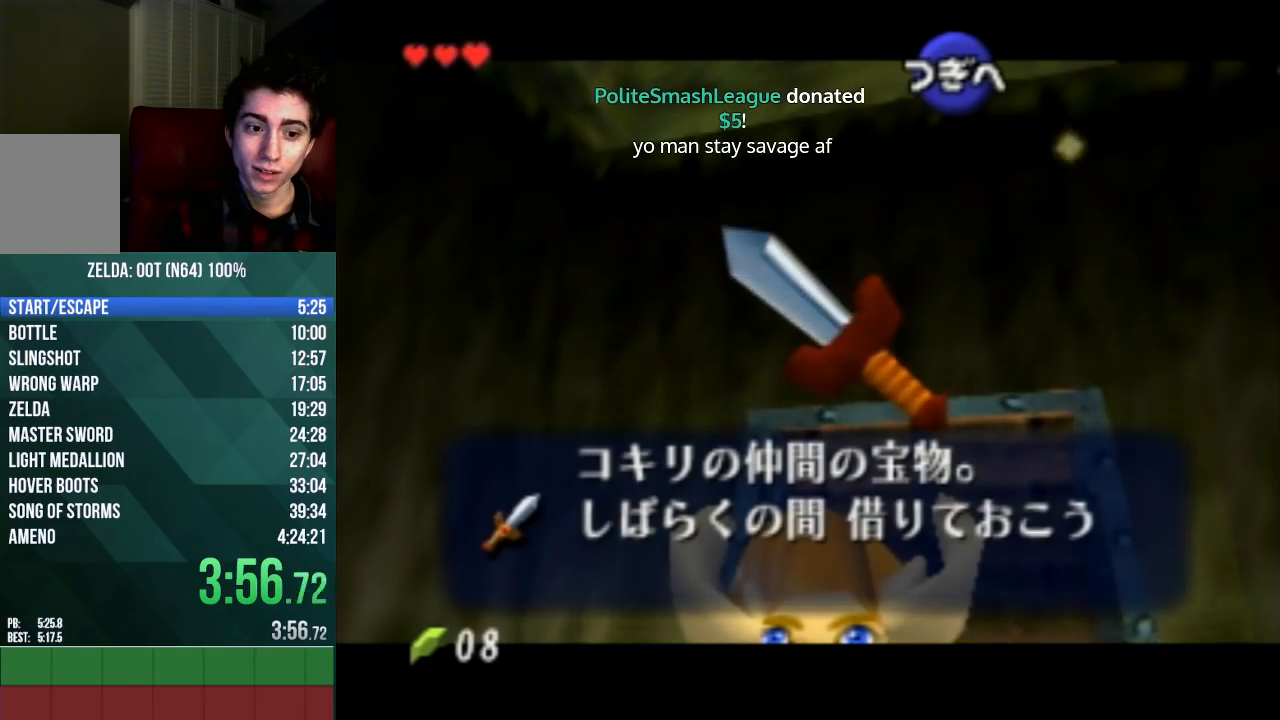
{"buttons": [], "left_stick": "center", "events": [[67, "A", "down"], [100, "A", "up"], [167, "A", "down"], [233, "A", "up"], [300, "A", "down"], [333, "A", "up"], [467, "A", "down"], [500, "A", "up"]]}
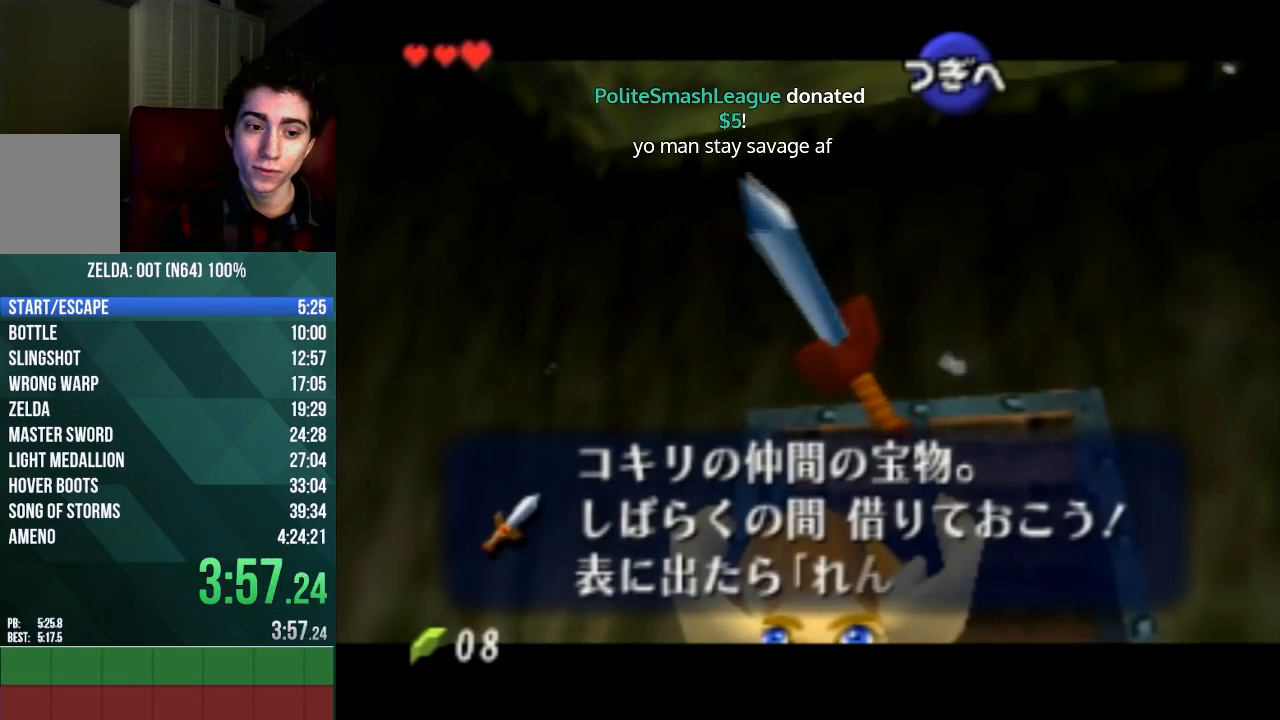
{"buttons": [], "left_stick": "center", "events": [[67, "A", "down"], [133, "A", "up"], [267, "A", "down"], [300, "A", "up"]]}
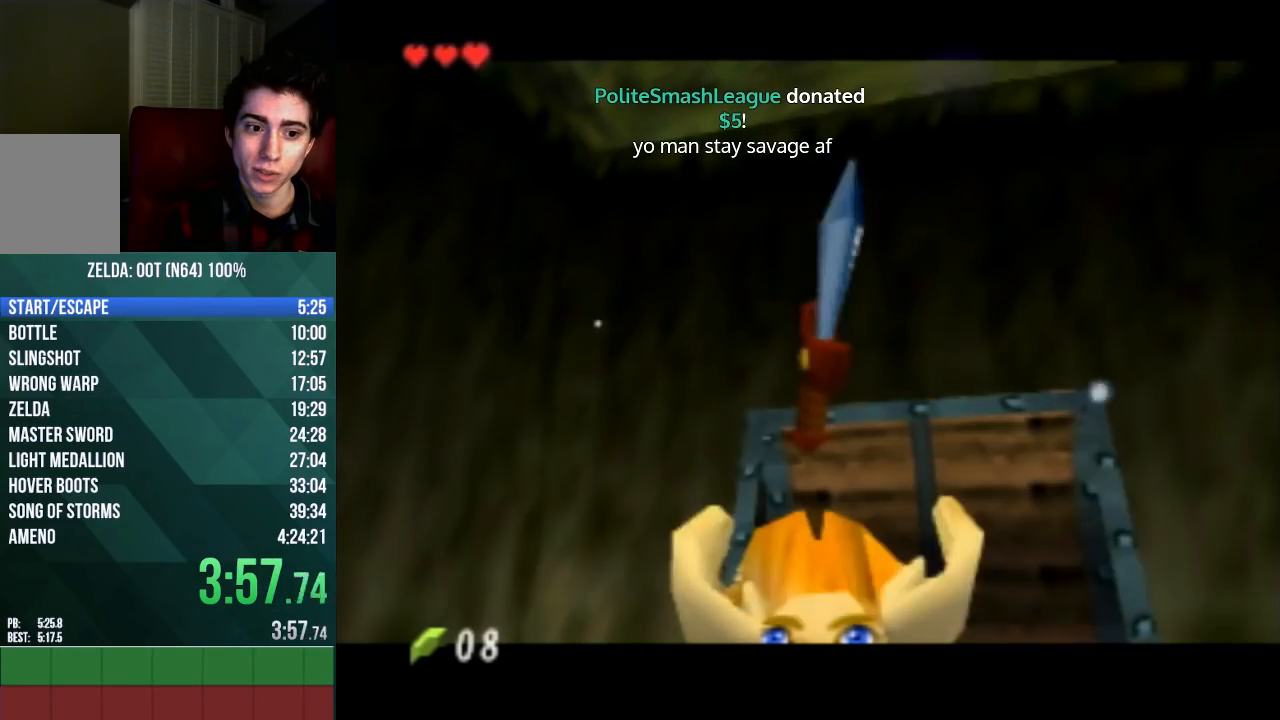
{"buttons": [], "left_stick": "down", "events": [[100, "left_stick", "up"], [333, "left_stick", "center"], [467, "left_stick", "down"]]}
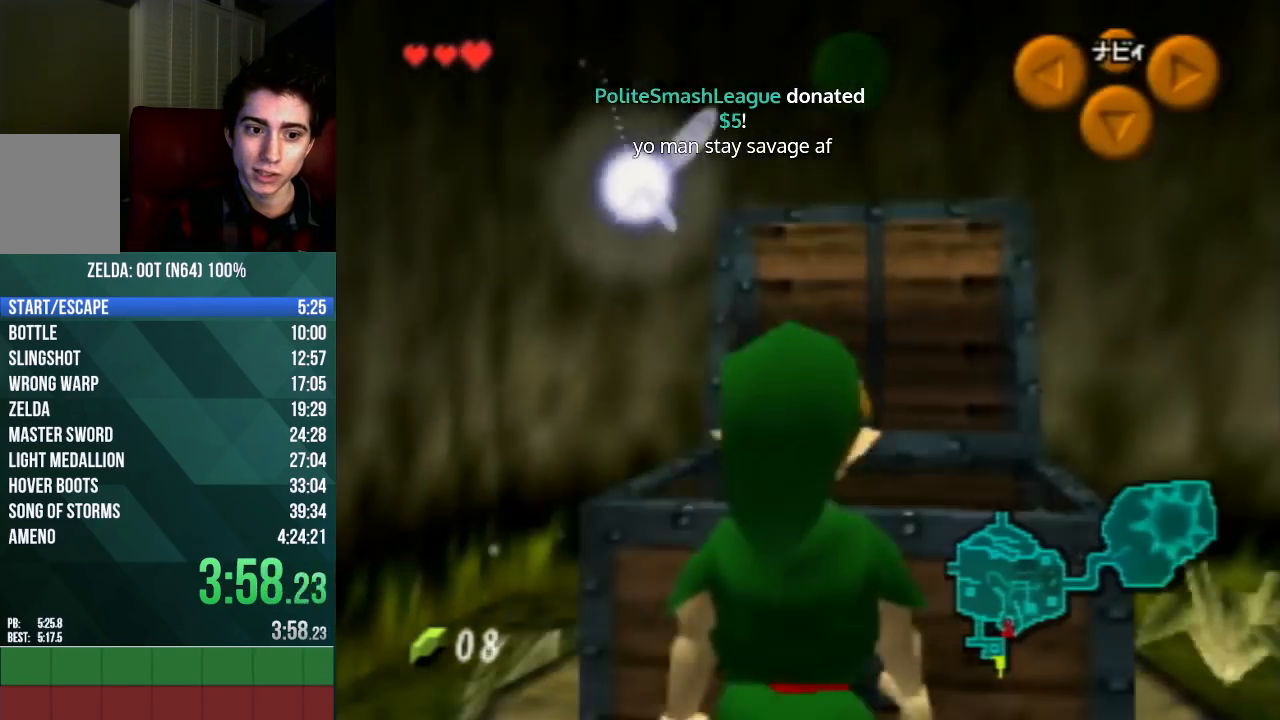
{"buttons": [], "left_stick": "down", "events": []}